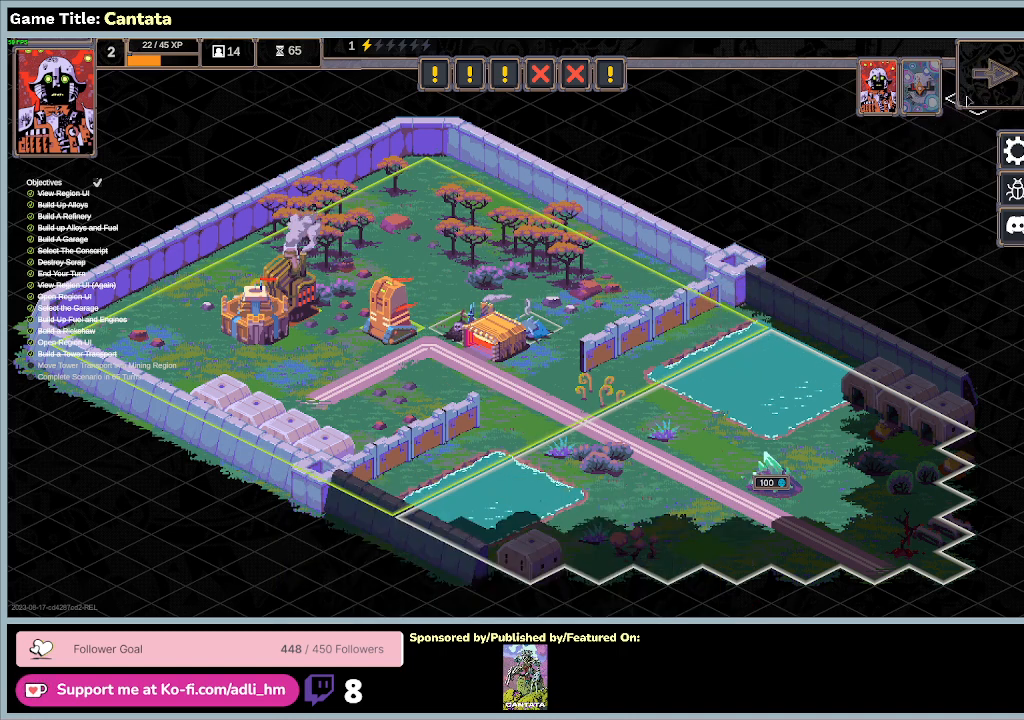
Gameplay with keyboard and mouse; each line is a JSON object with the keys and mouse buttons held at the frame after it. "events" lists presses ("down") and releases ("up") of "0", "1", "2", "3", "4", "5", "6", "7", "8", "9", "a", "alt", "b", "c", "caps_lock", "ctrl", "d", "down", "e", "escape", "f", "f1", "f2", "f3", "f4", "f5", "f6", "f7", "f8", "g", "h", "i", "j", "k", "l", "left", "m", "n", "o", "p", "q", "r", "return", "right", "s", "shift", "space", "t", "tab", "tilde", "u", "up", "v", "w", "x", "y", "z", "mouse_left", "mouse_wheel" and "mouse_right" between this image and that frame as [ms after this image, input, new state], when the widget could be followed in between. "mouse_left", "mouse_wheel", "mouse_right" = the "left", "wheel", "right" buttons of the "mouse" list. No other keys are recorded. "wheel" means that the mouse wheel is clicked or scrolled. Mouse movement is not recorded.
{"keys": [], "mouse": ["left"], "events": [[367, "mouse_left", "down"]]}
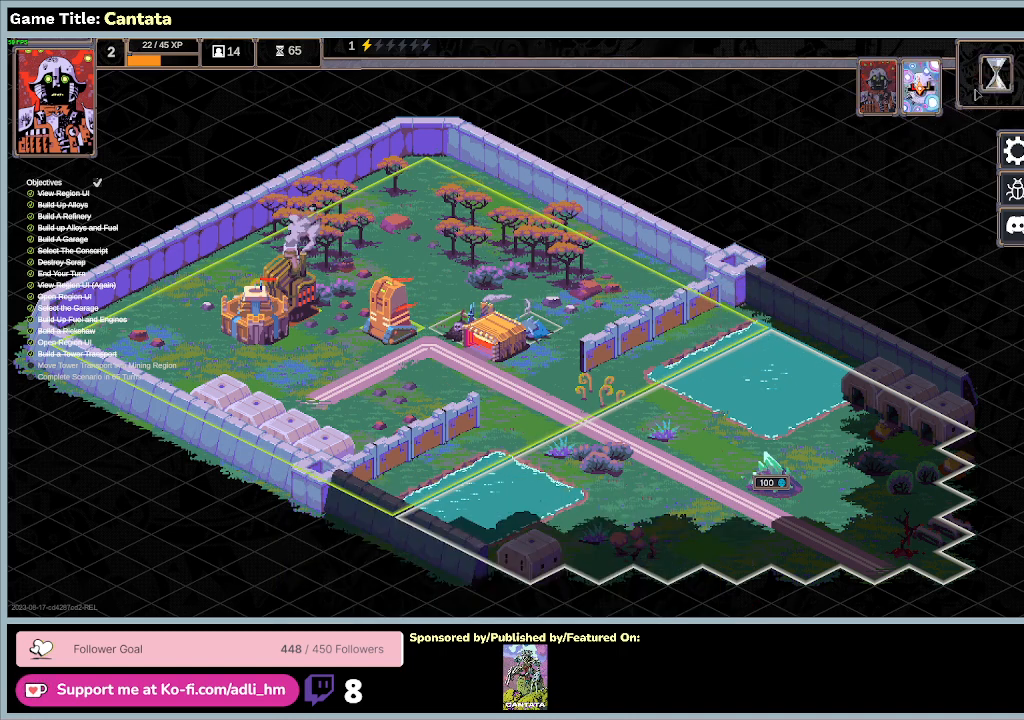
{"keys": [], "mouse": ["left"], "events": []}
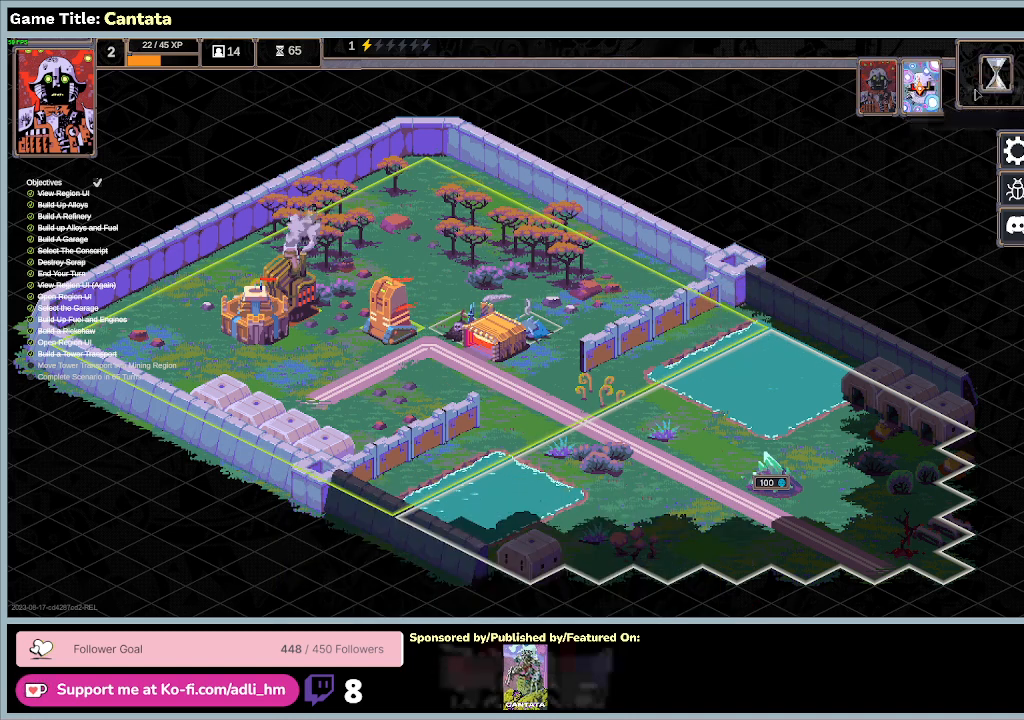
{"keys": [], "mouse": [], "events": [[267, "mouse_left", "up"]]}
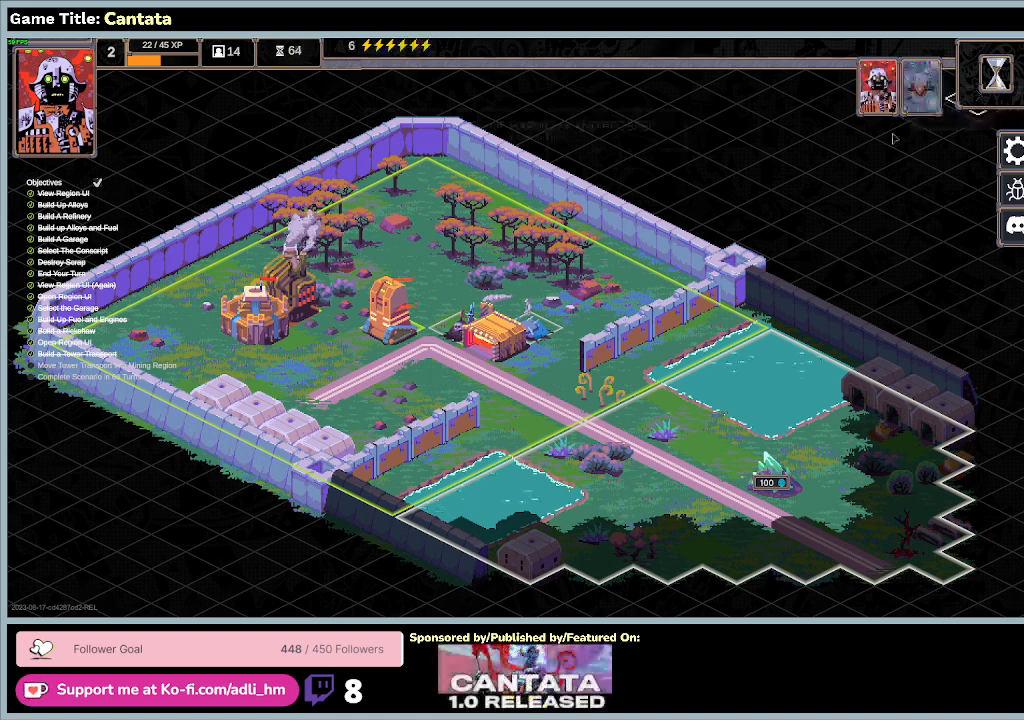
{"keys": [], "mouse": [], "events": []}
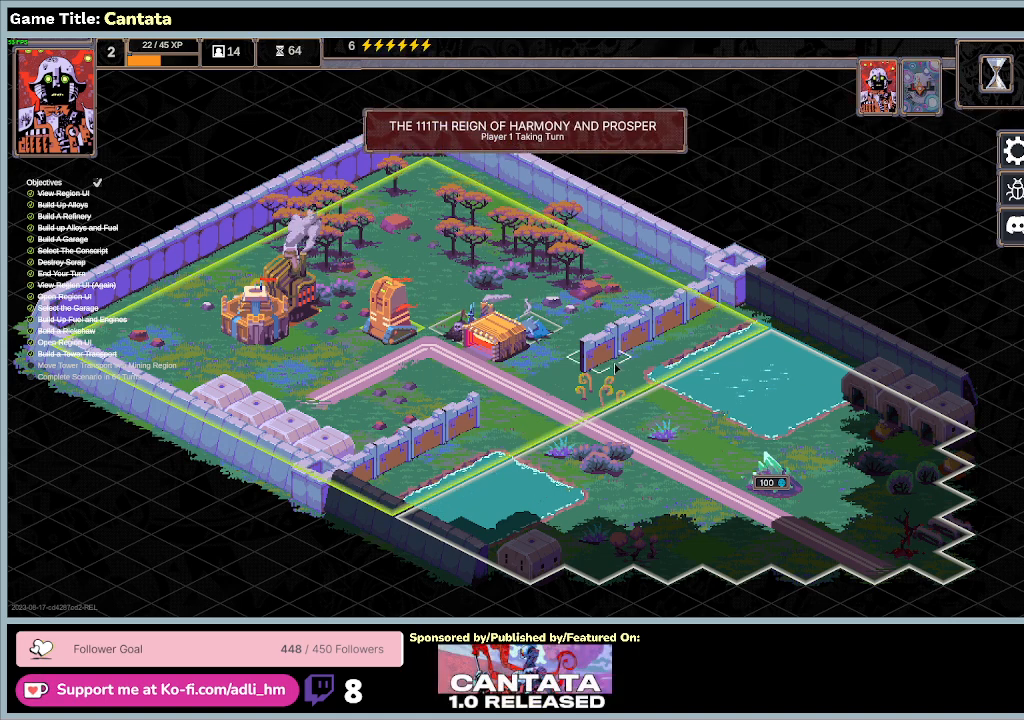
{"keys": [], "mouse": [], "events": []}
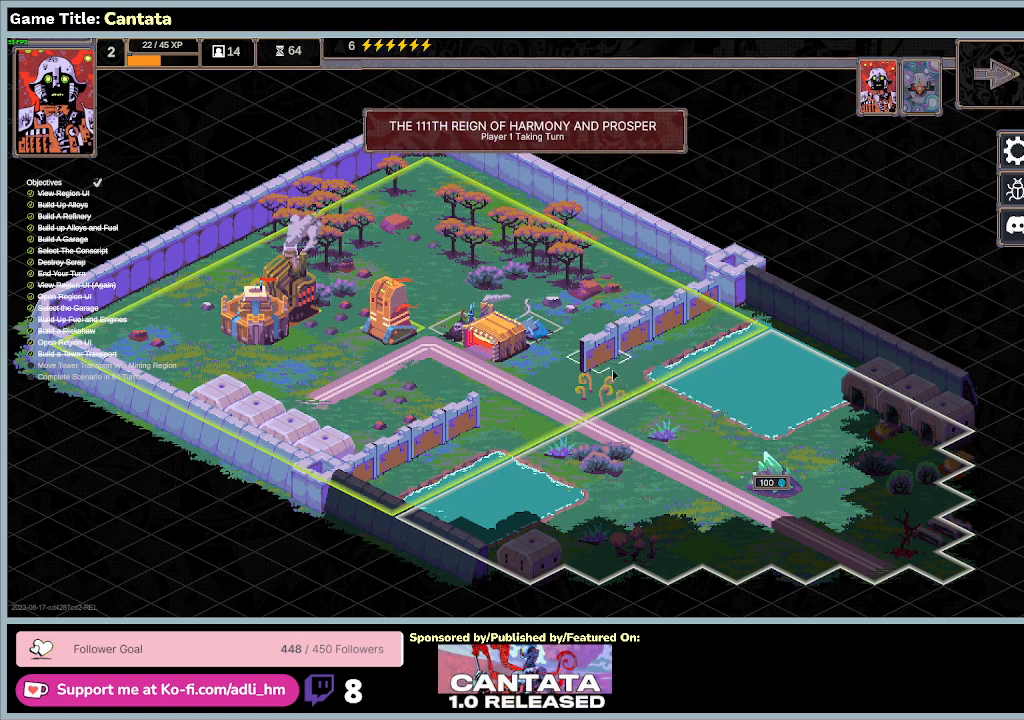
{"keys": [], "mouse": [], "events": []}
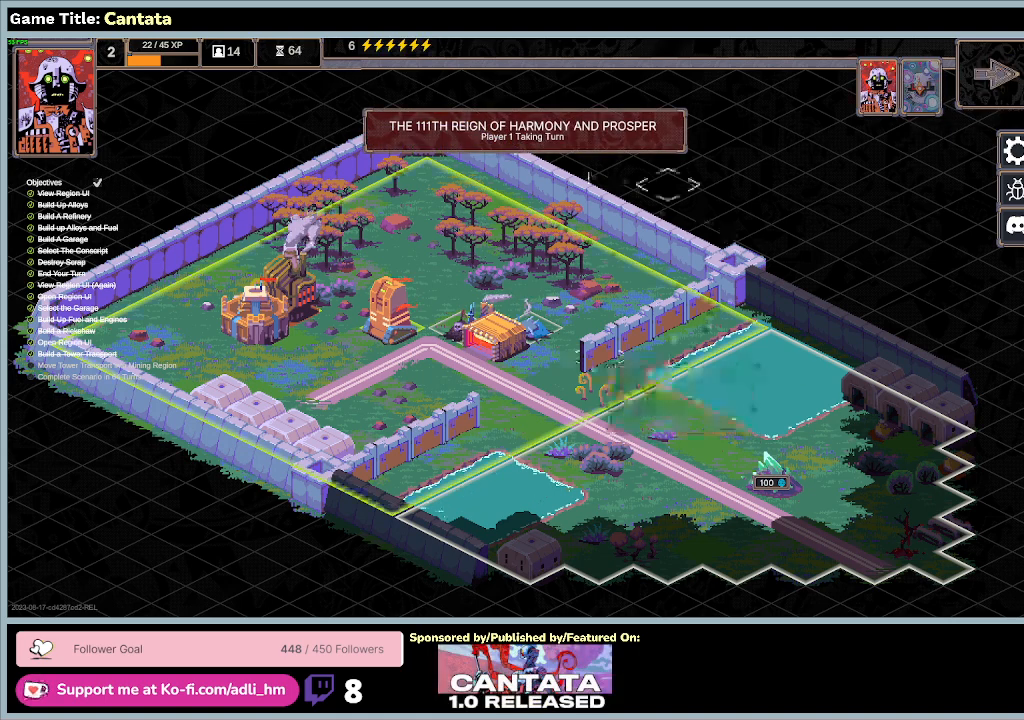
{"keys": [], "mouse": [], "events": []}
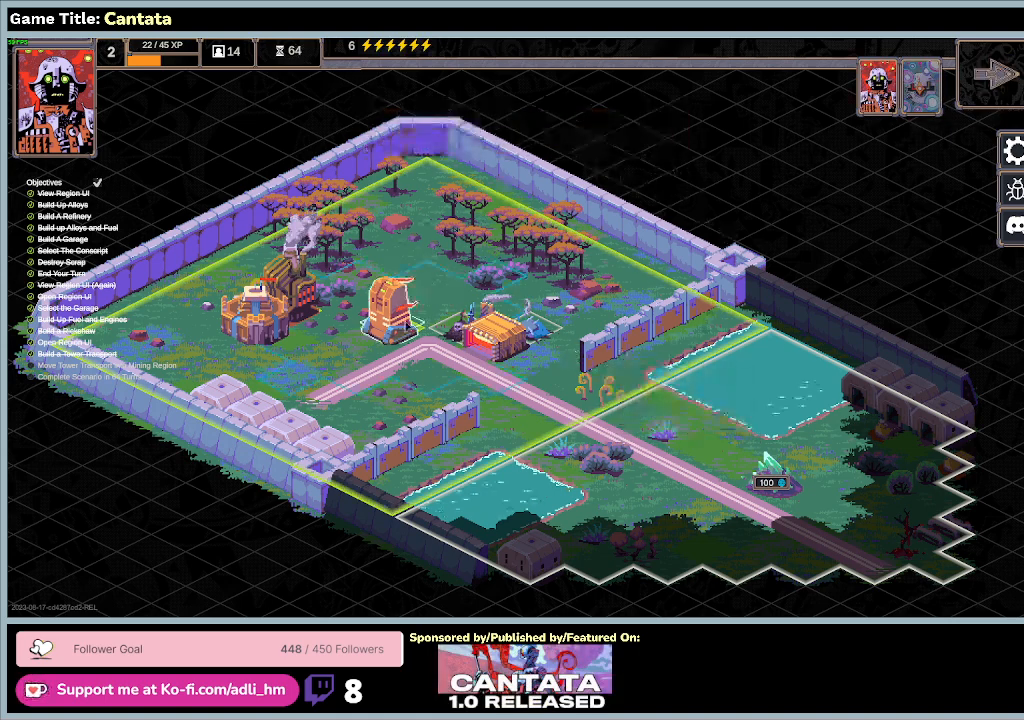
{"keys": [], "mouse": ["left"], "events": [[233, "mouse_left", "down"]]}
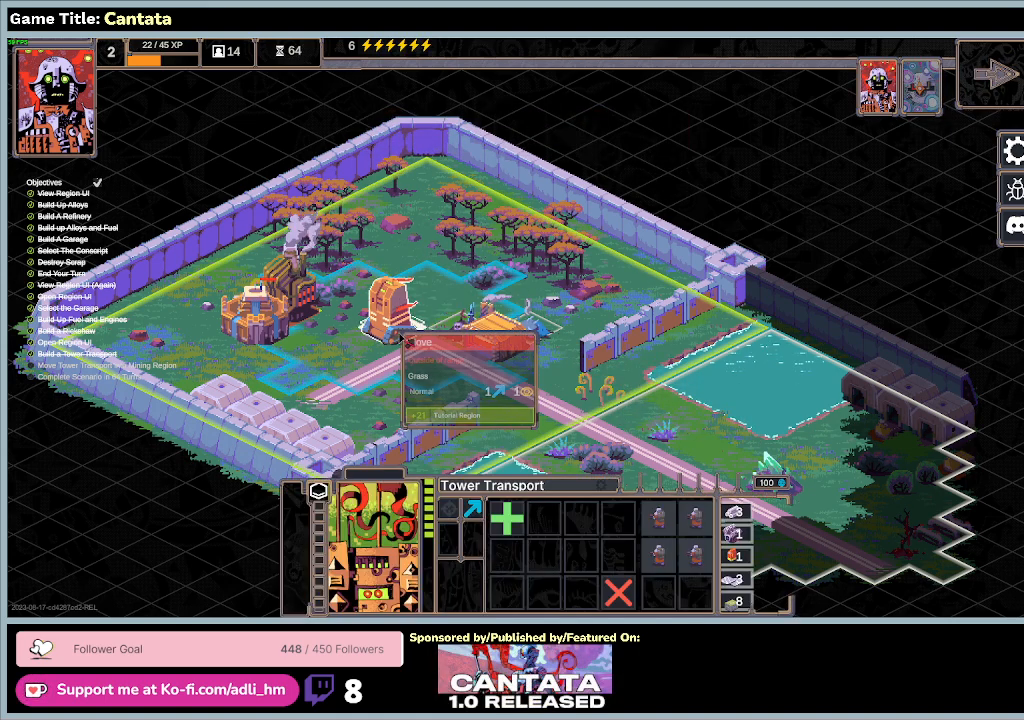
{"keys": [], "mouse": [], "events": [[67, "mouse_left", "up"]]}
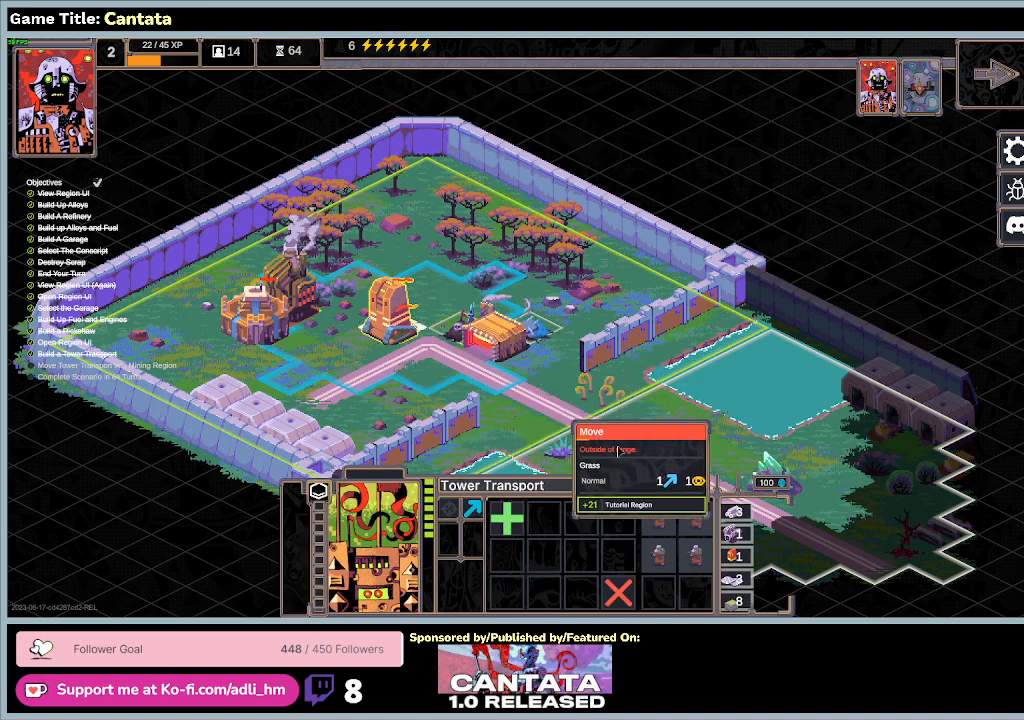
{"keys": [], "mouse": [], "events": []}
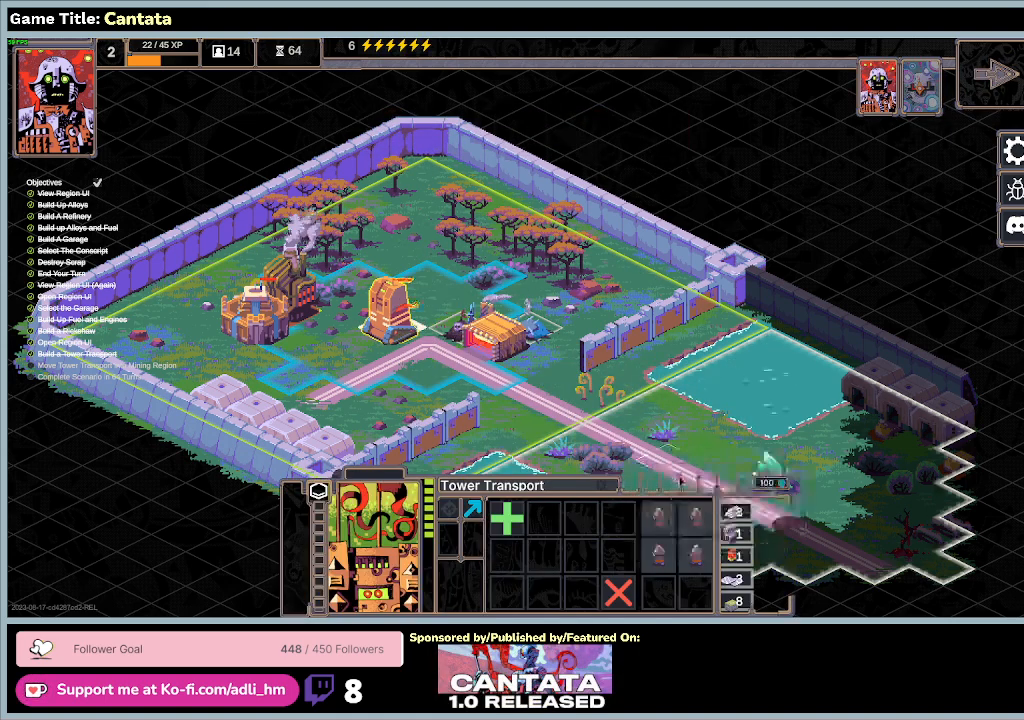
{"keys": [], "mouse": [], "events": []}
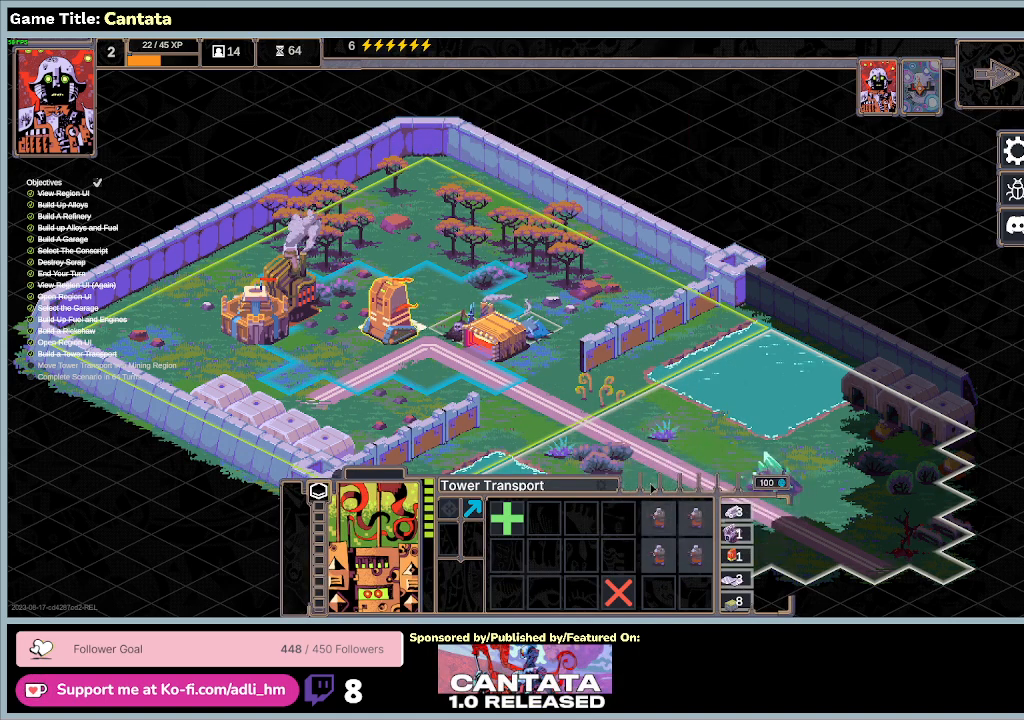
{"keys": [], "mouse": [], "events": []}
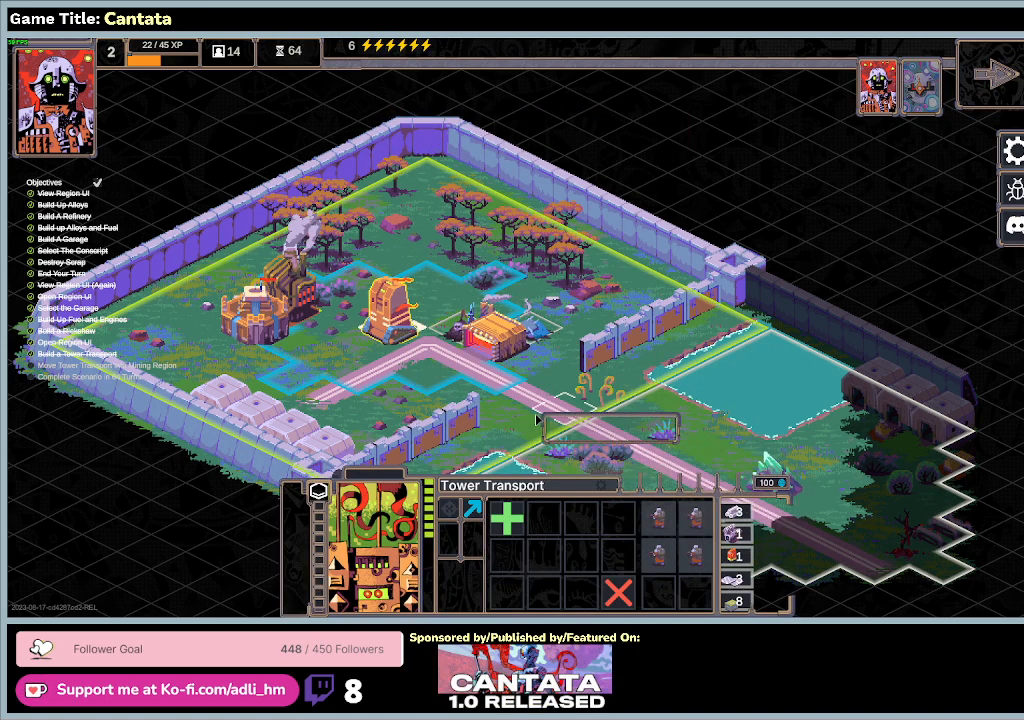
{"keys": [], "mouse": [], "events": []}
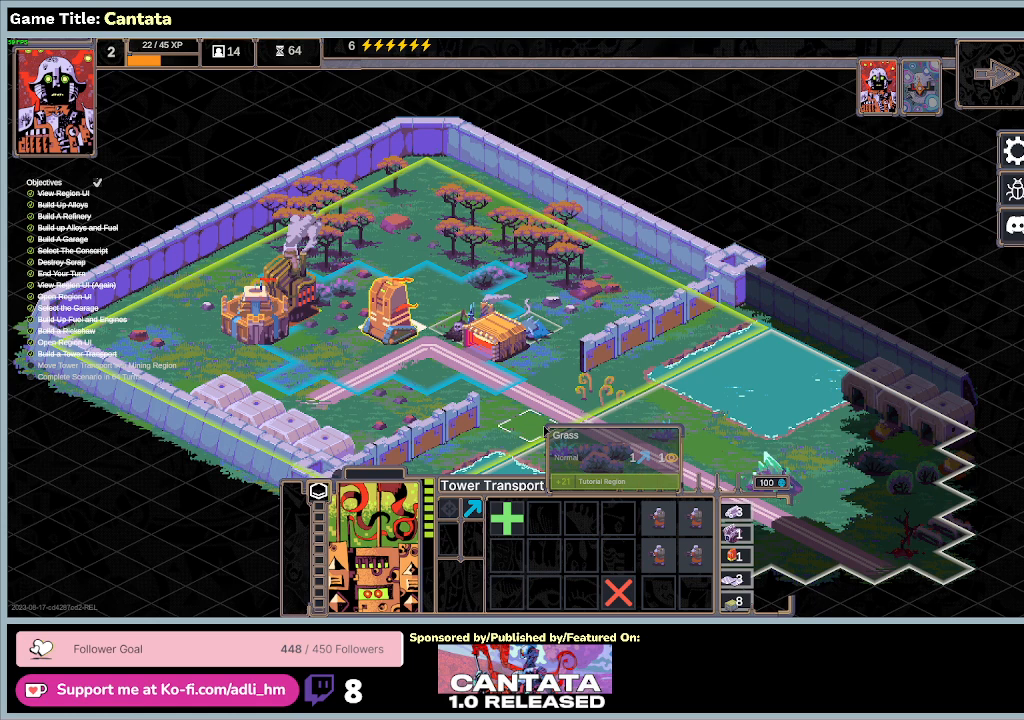
{"keys": [], "mouse": ["left"], "events": [[133, "mouse_left", "down"]]}
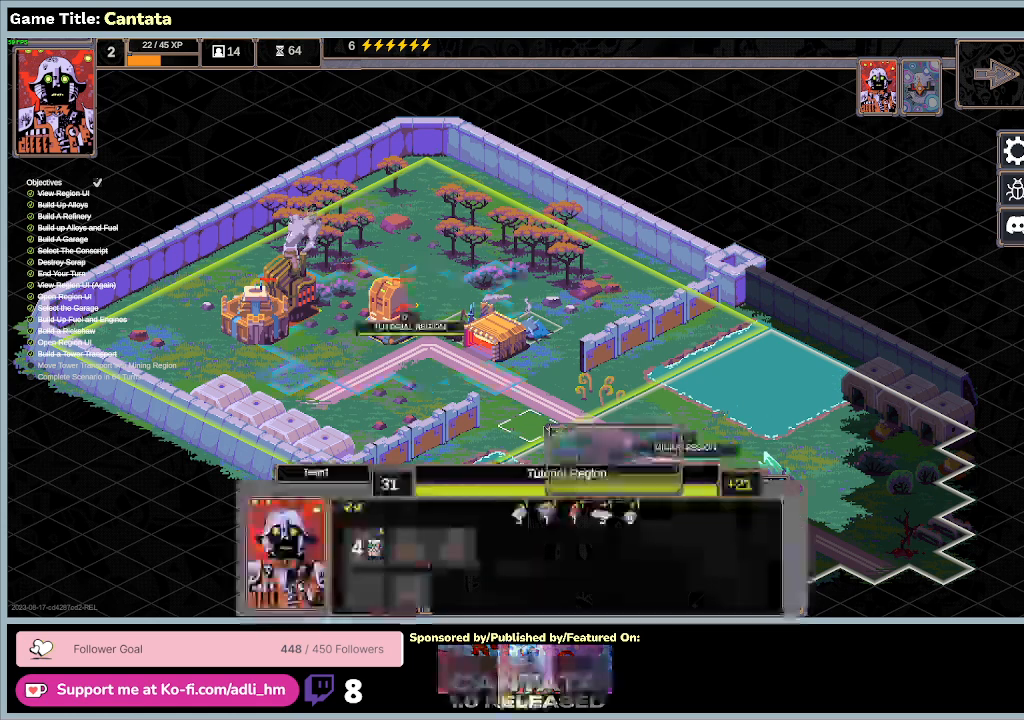
{"keys": [], "mouse": ["right"], "events": [[100, "mouse_left", "up"], [300, "mouse_right", "down"]]}
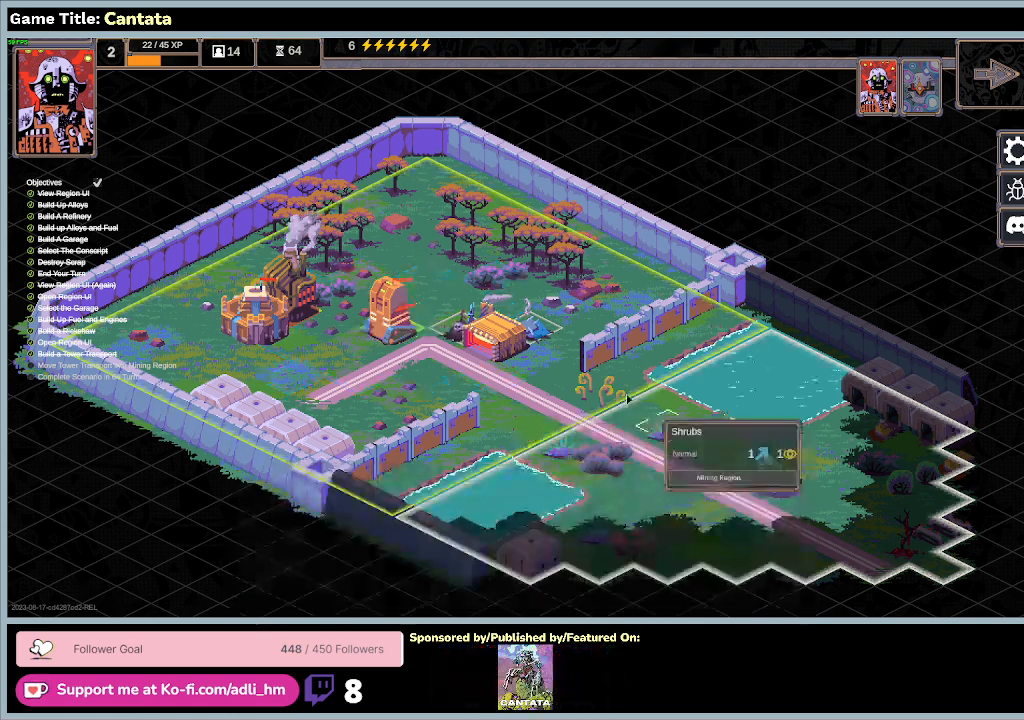
{"keys": [], "mouse": [], "events": [[467, "mouse_right", "up"]]}
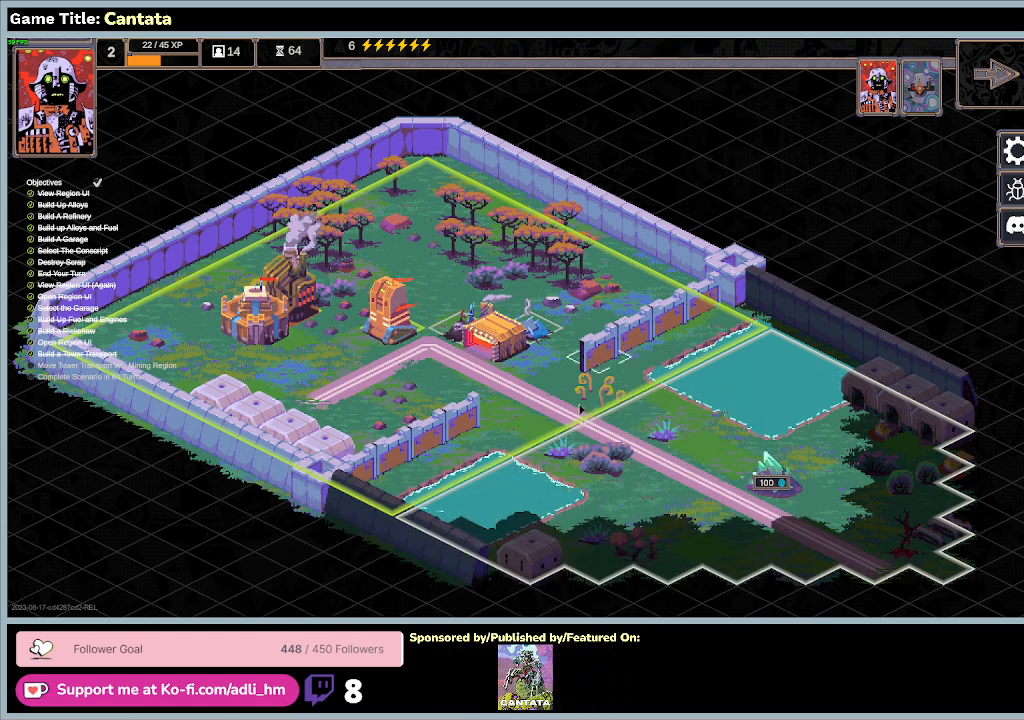
{"keys": [], "mouse": [], "events": []}